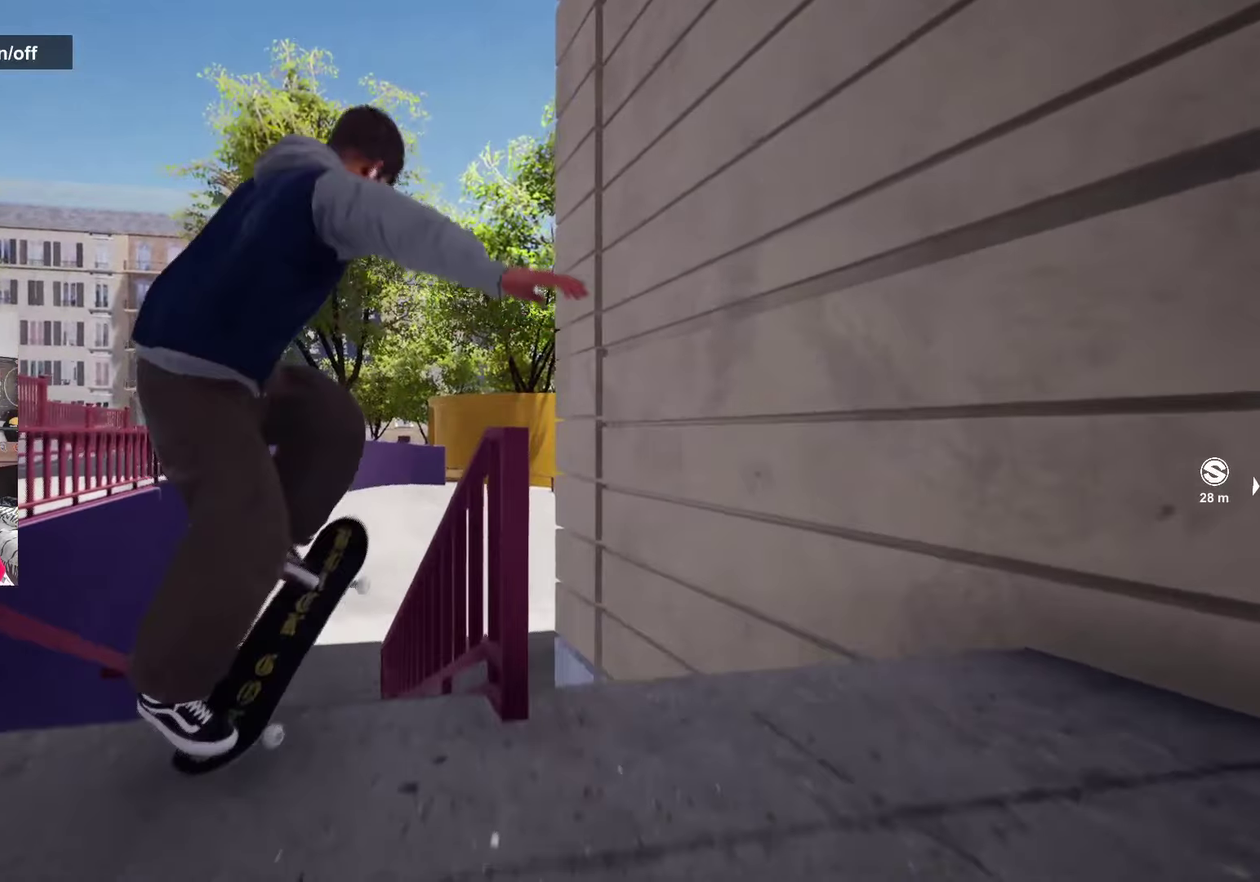
Gameplay with a controller (Xbox layout); each line is a JSON object with the inputs held at the frame after it (dt_ms = milliseconds from this image to that frame). "events" lists button and stick changes between this image and that frame as [ms after this image, input, new state], when the widget could be followed in between. Not read: L3 R3.
{"dt_ms": 317, "buttons": [], "left_stick": "left", "right_stick": "center", "events": [[233, "left_stick", "left"]]}
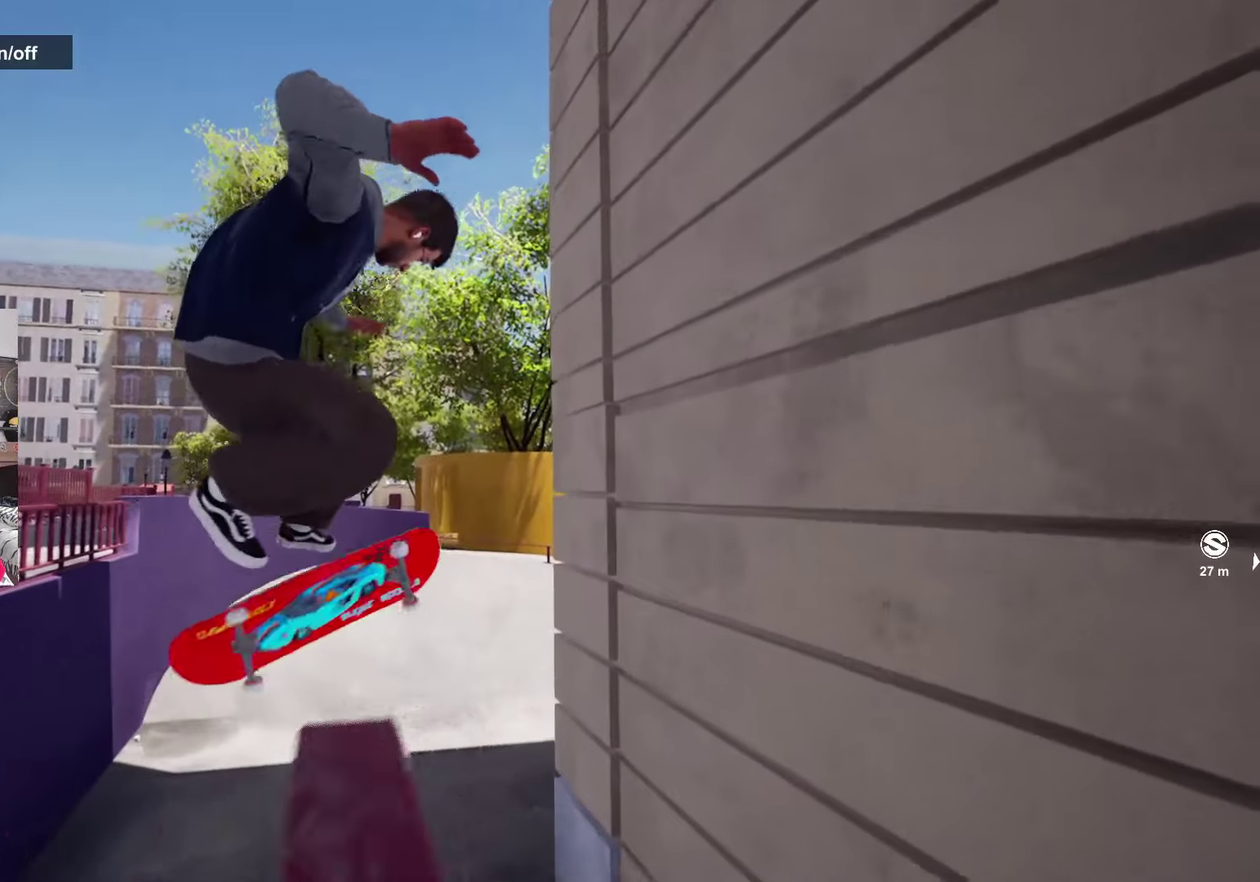
{"dt_ms": 683, "buttons": ["R2"], "left_stick": "center", "right_stick": "center", "events": [[650, "R2", "down"], [666, "left_stick", "center"]]}
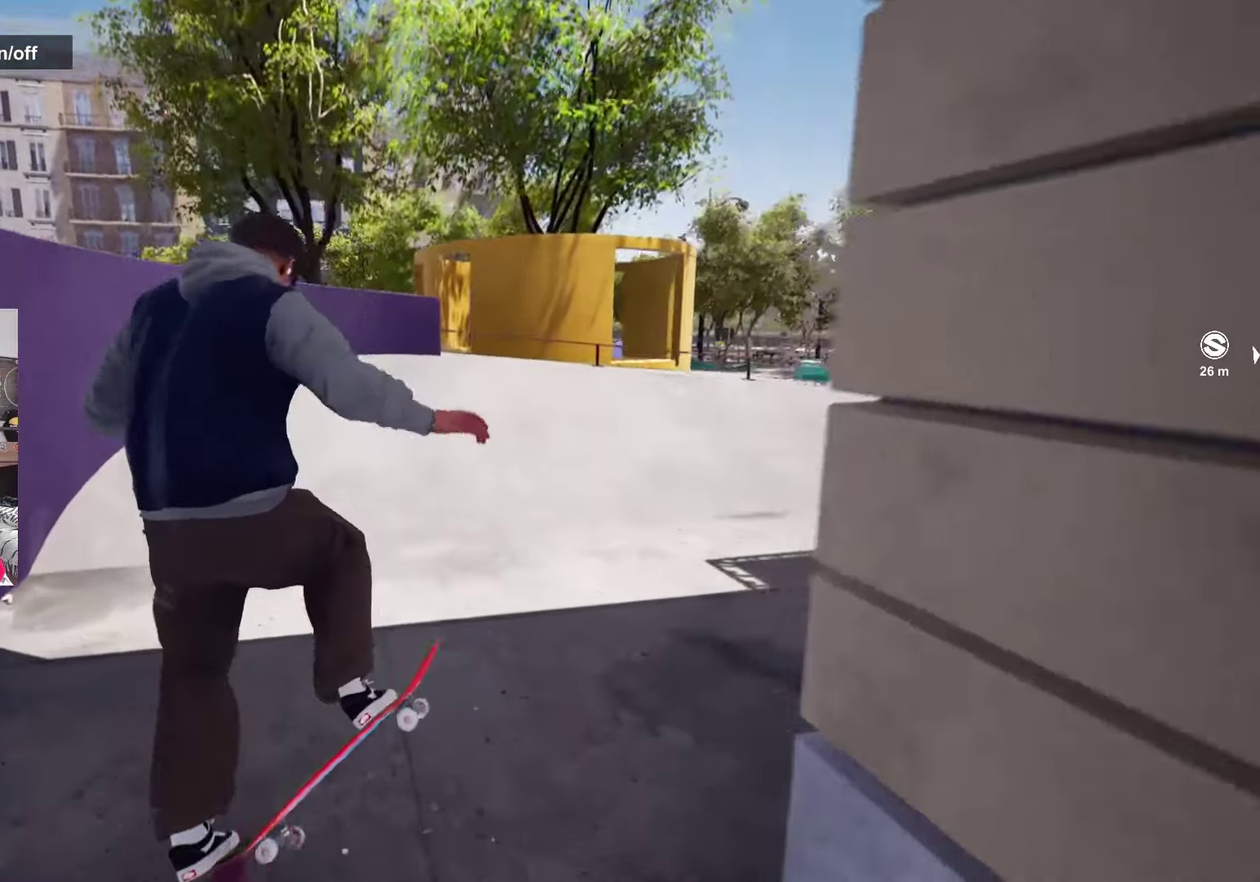
{"dt_ms": 317, "buttons": [], "left_stick": "center", "right_stick": "center", "events": [[217, "R2", "up"]]}
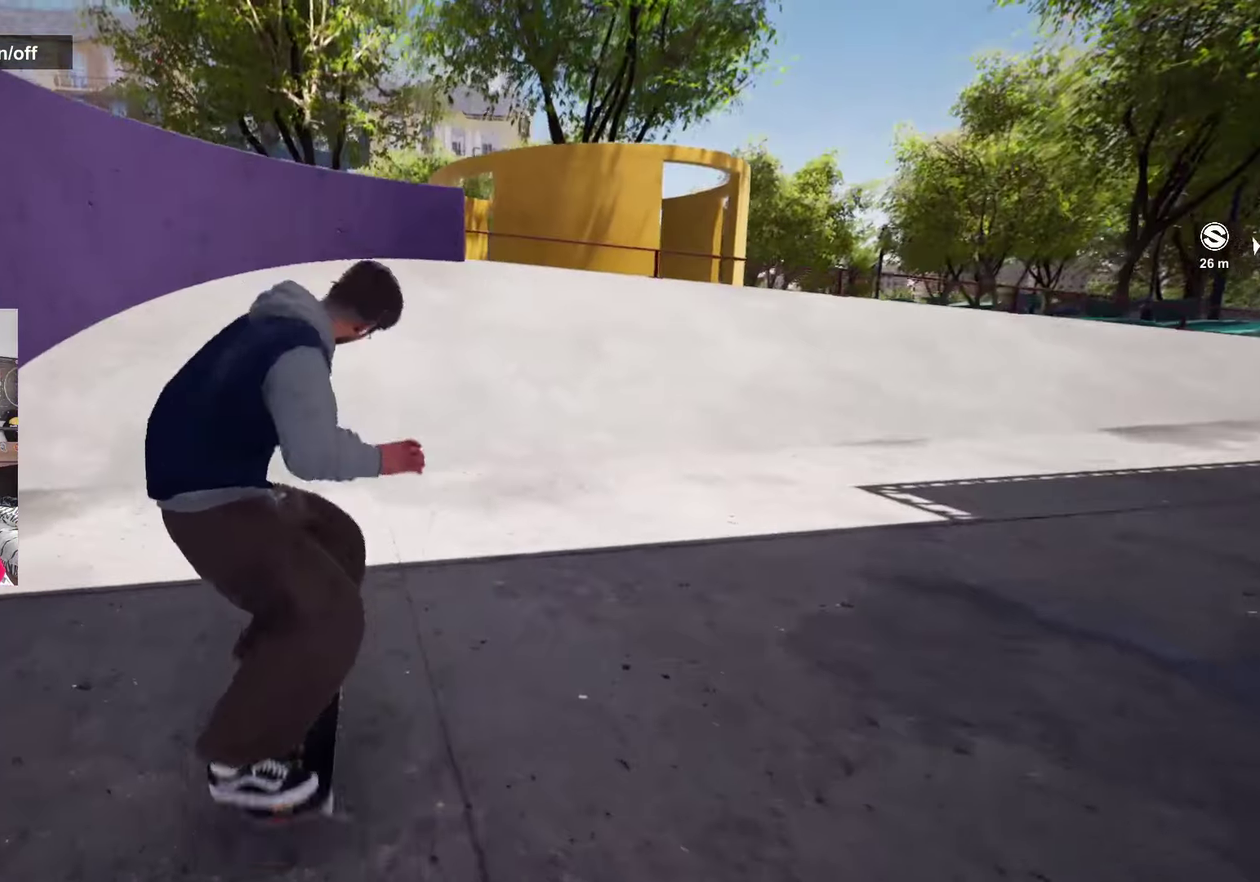
{"dt_ms": 583, "buttons": [], "left_stick": "center", "right_stick": "center", "events": []}
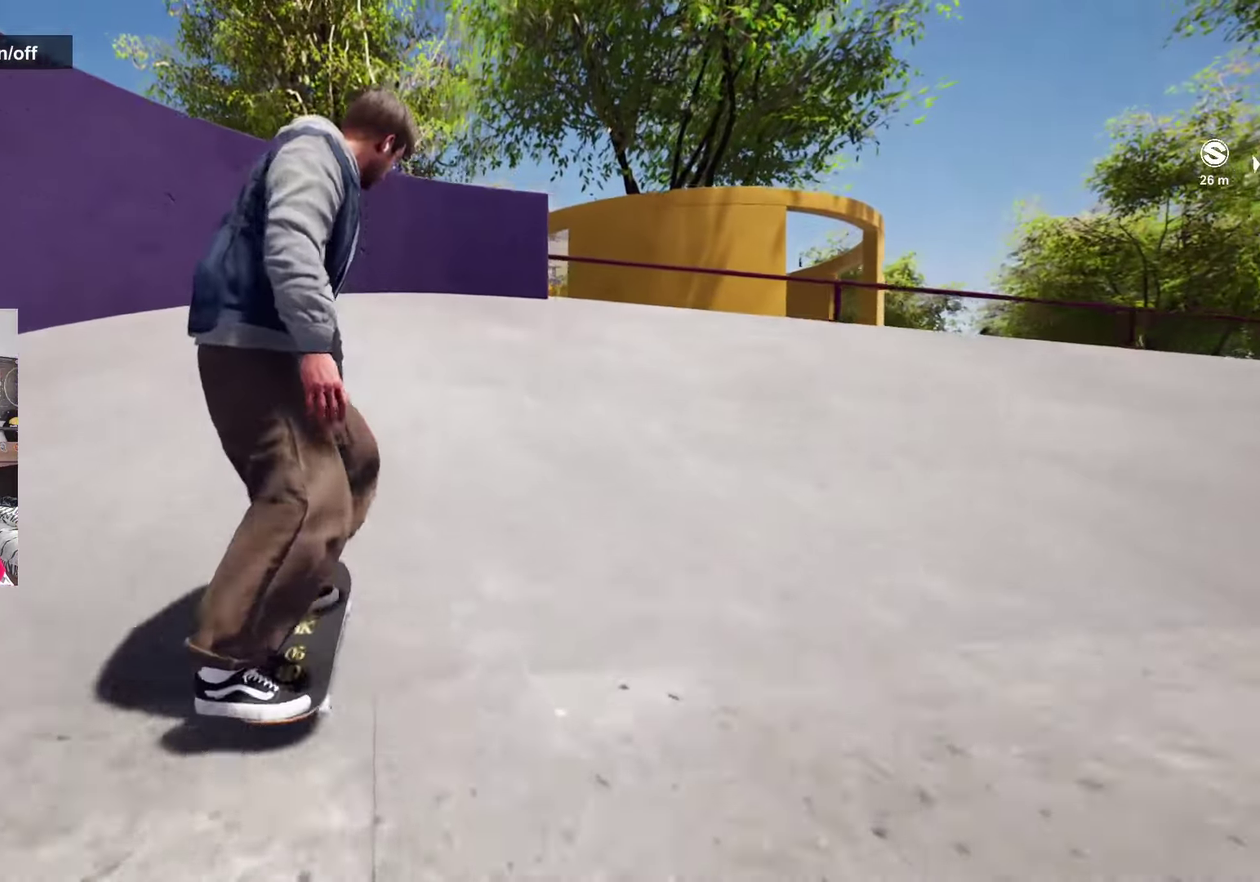
{"dt_ms": 417, "buttons": [], "left_stick": "center", "right_stick": "down-right", "events": [[50, "right_stick", "down-right"]]}
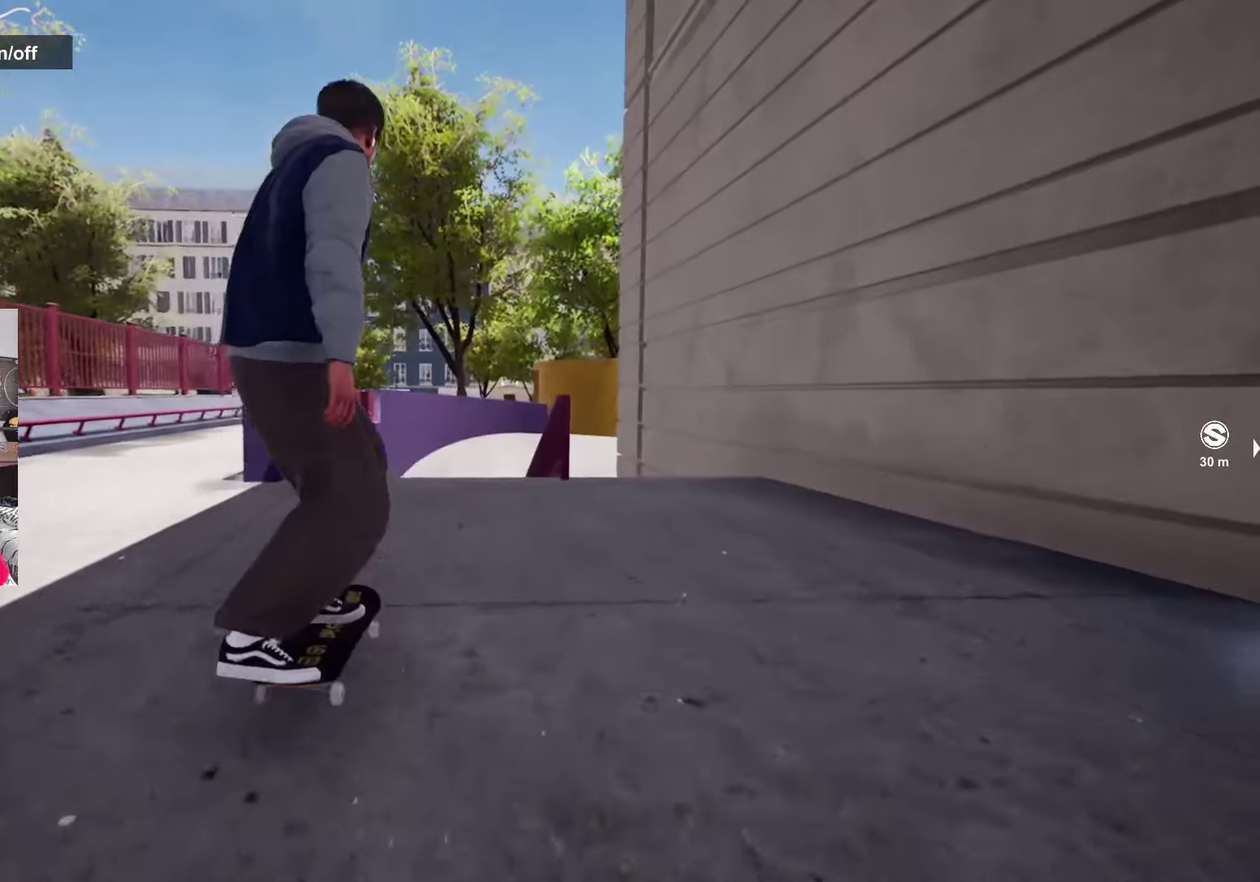
{"dt_ms": 483, "buttons": [], "left_stick": "center", "right_stick": "down", "events": [[466, "right_stick", "down"]]}
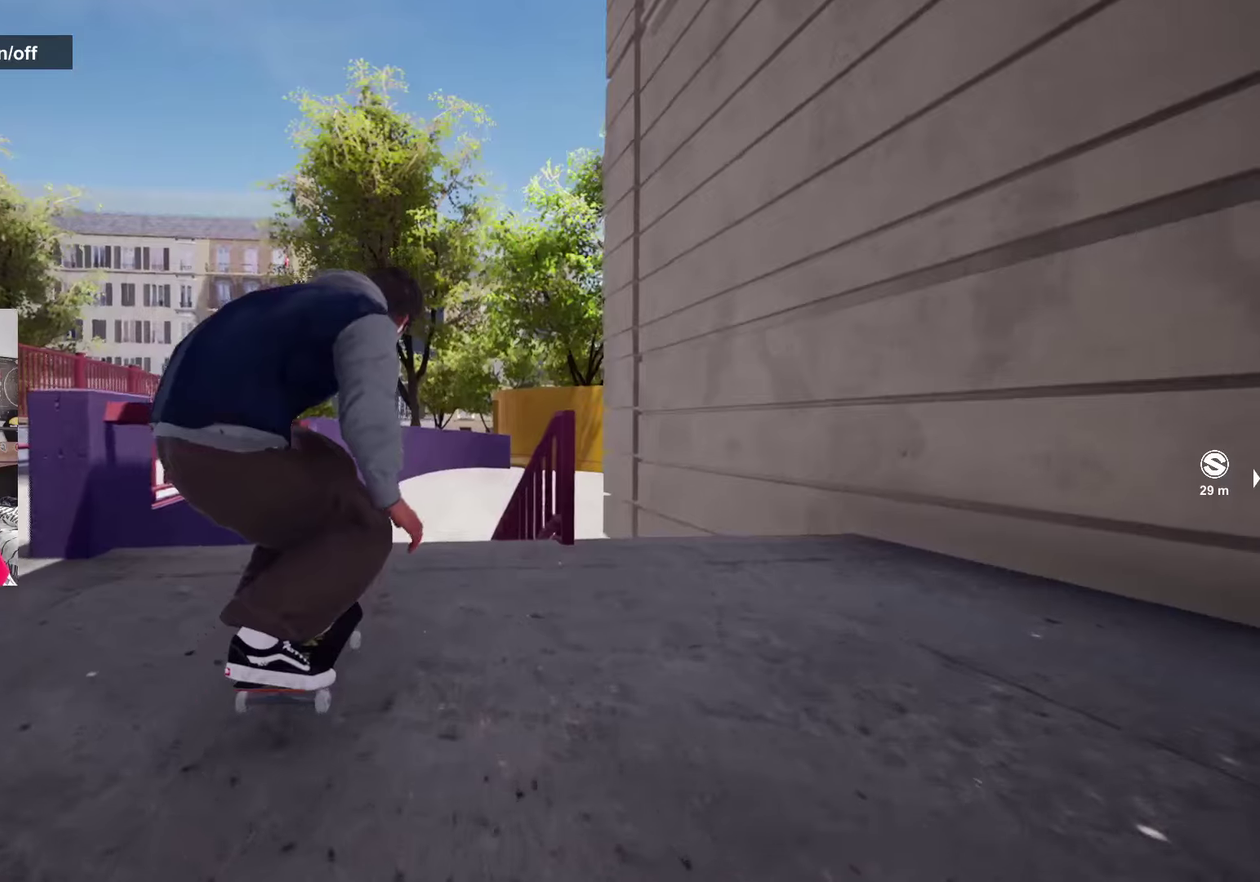
{"dt_ms": 517, "buttons": [], "left_stick": "center", "right_stick": "center", "events": [[150, "right_stick", "up-left"], [217, "right_stick", "up"], [267, "left_stick", "left"], [383, "left_stick", "center"], [383, "right_stick", "center"]]}
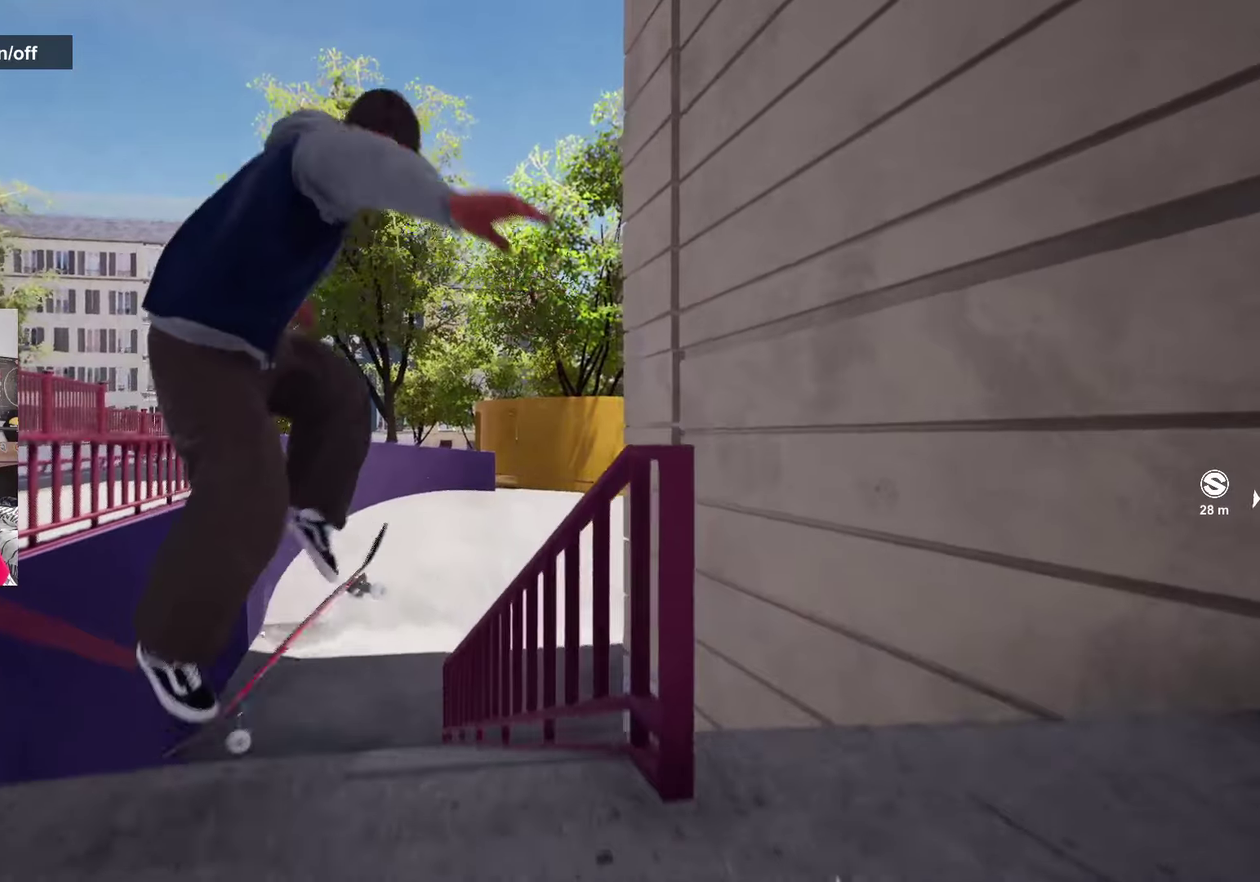
{"dt_ms": 283, "buttons": [], "left_stick": "left", "right_stick": "center", "events": [[283, "left_stick", "left"]]}
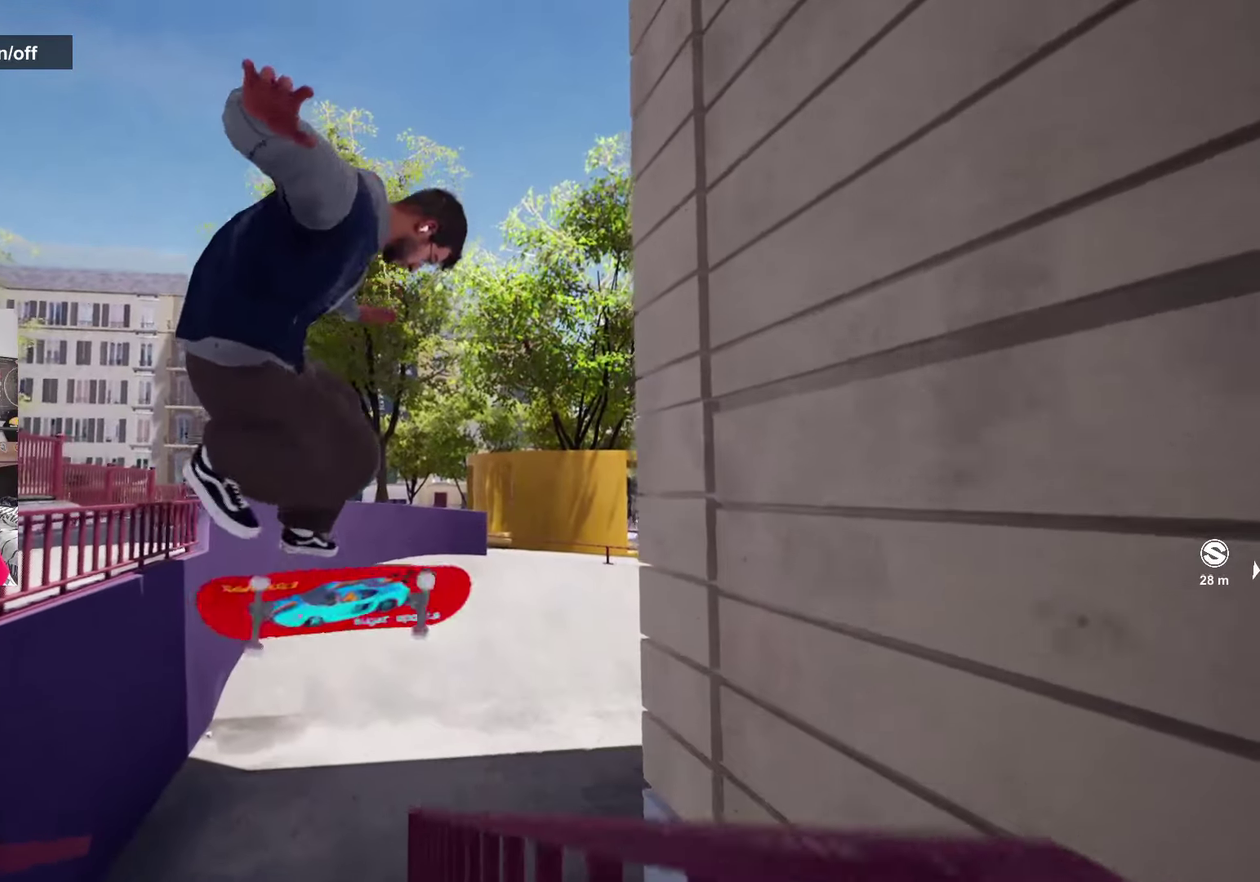
{"dt_ms": 717, "buttons": ["R2"], "left_stick": "center", "right_stick": "center", "events": [[33, "right_stick", "right"], [483, "left_stick", "center"], [517, "right_stick", "center"], [617, "R2", "down"]]}
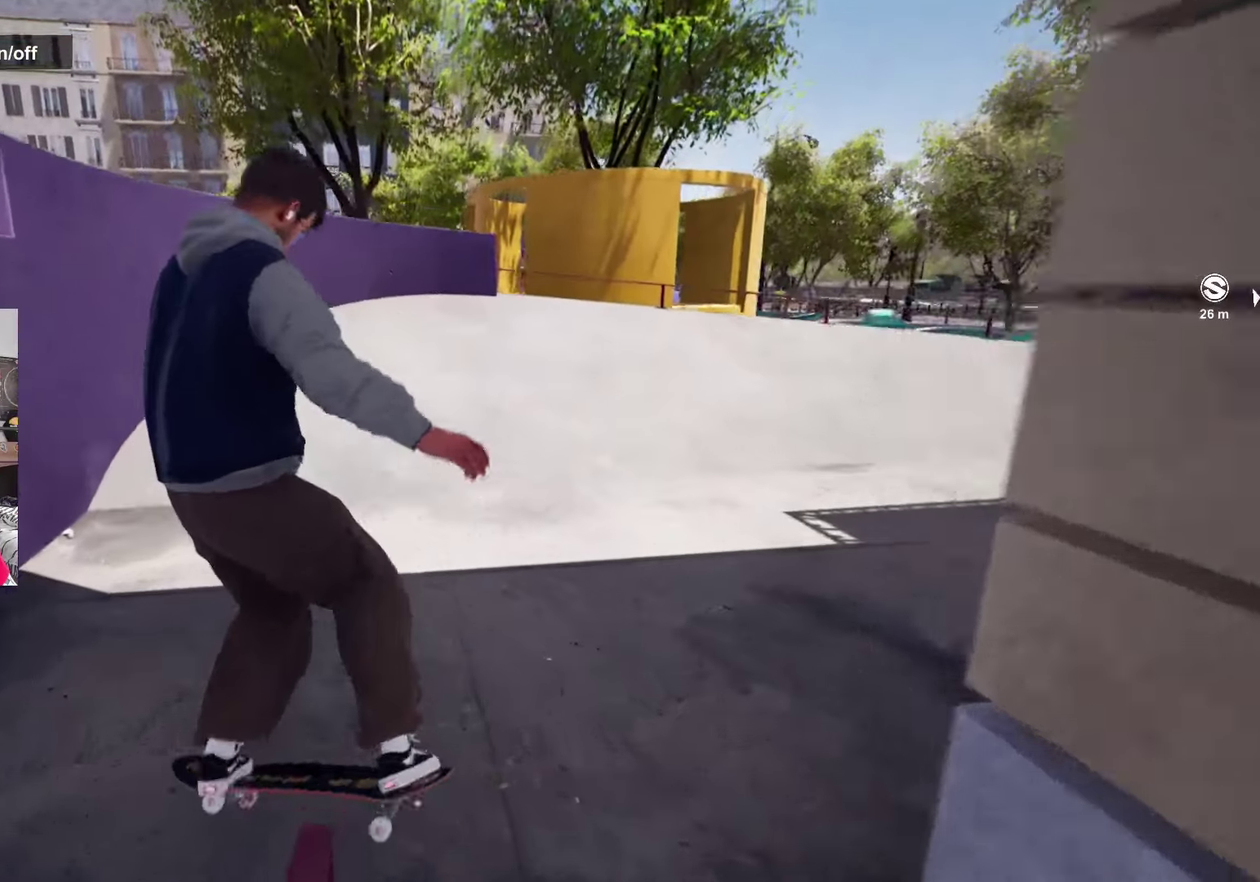
{"dt_ms": 483, "buttons": [], "left_stick": "center", "right_stick": "center", "events": [[66, "R2", "up"]]}
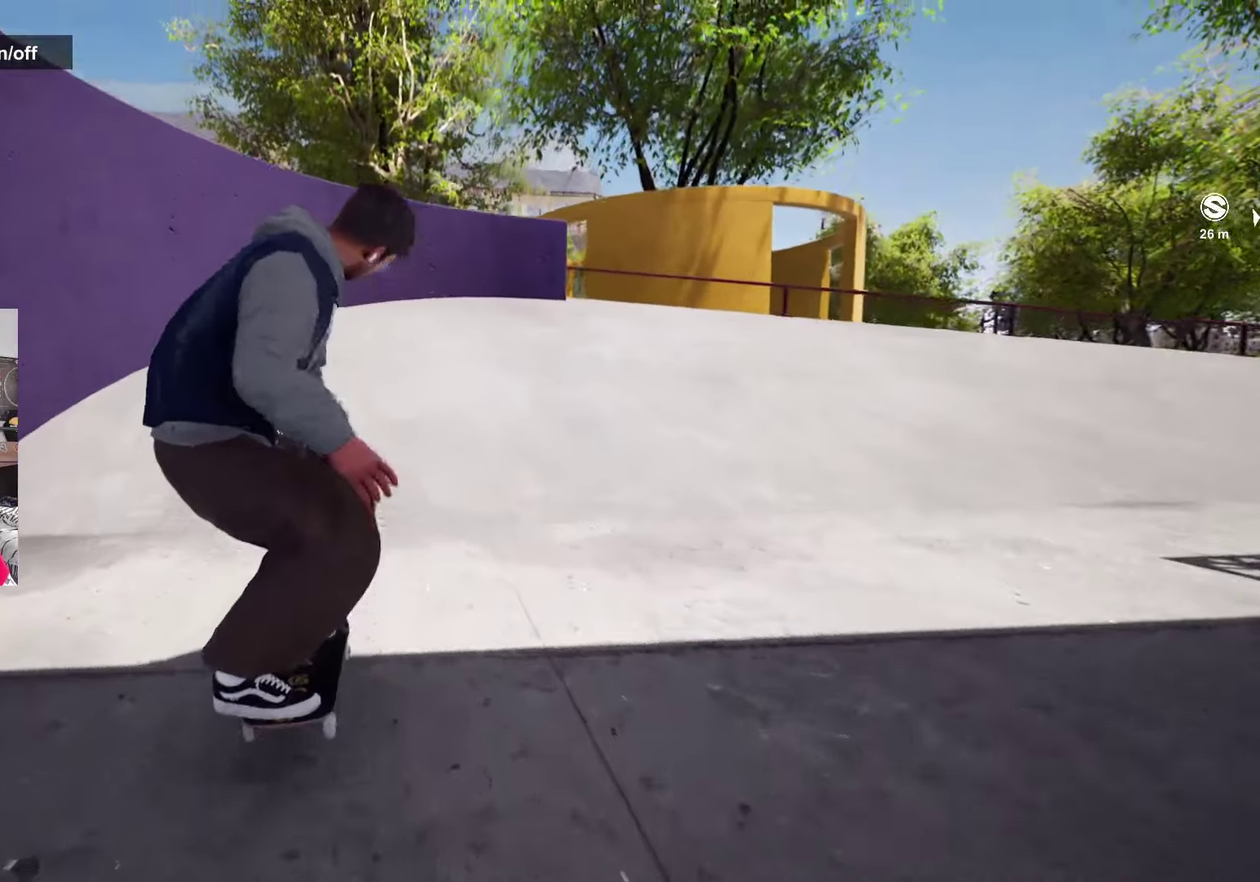
{"dt_ms": 517, "buttons": [], "left_stick": "center", "right_stick": "down-right", "events": [[183, "right_stick", "down-right"]]}
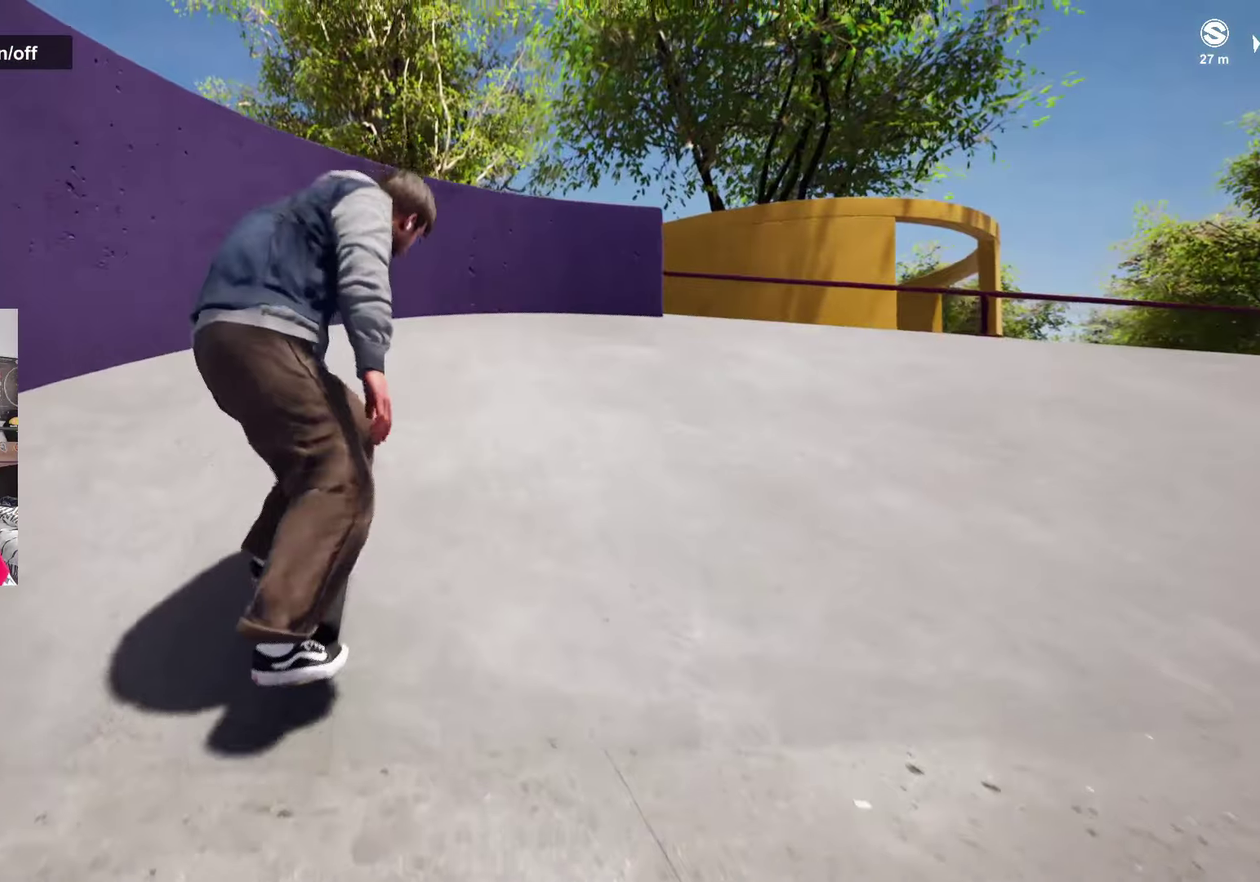
{"dt_ms": 383, "buttons": [], "left_stick": "center", "right_stick": "center", "events": [[133, "left_stick", "left"], [200, "R2", "down"], [233, "left_stick", "center"], [250, "right_stick", "center"], [333, "R2", "up"]]}
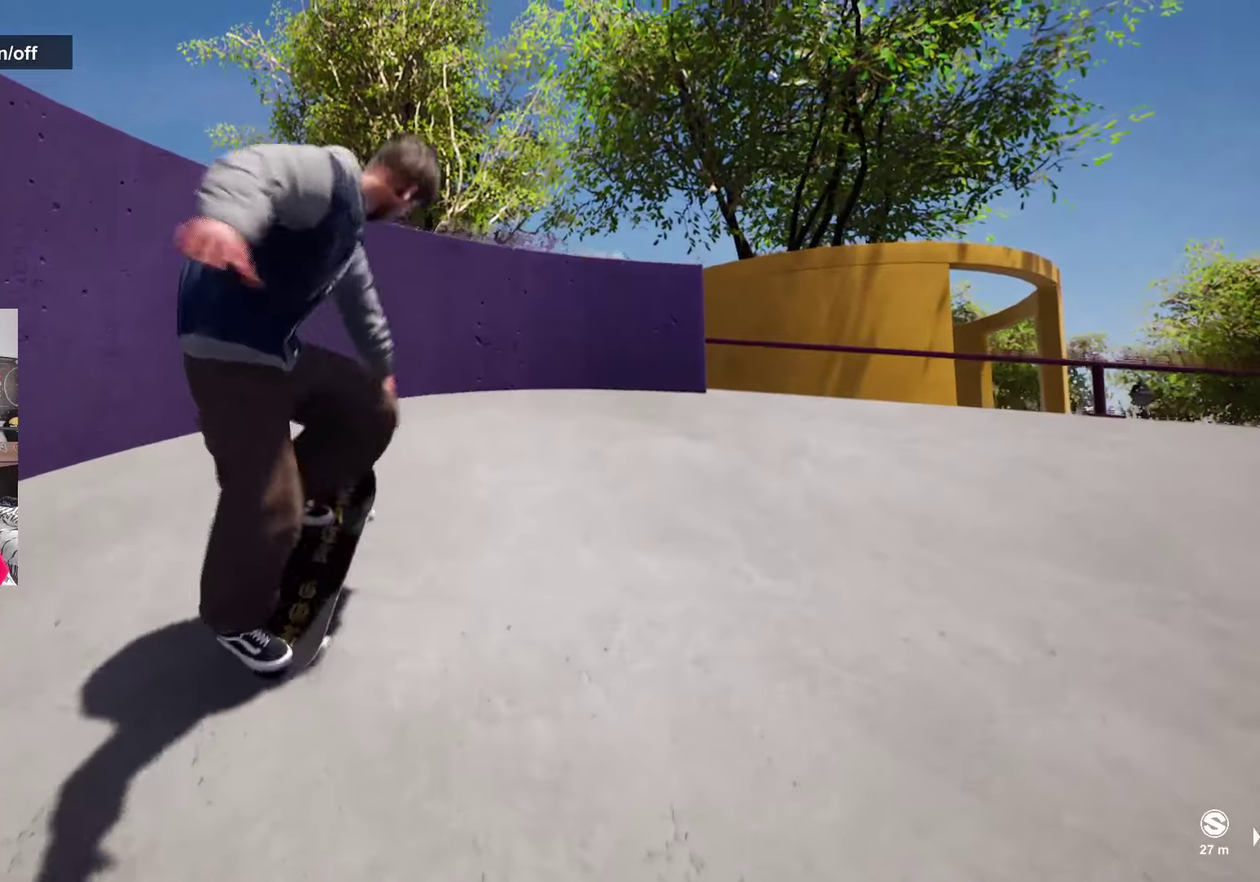
{"dt_ms": 617, "buttons": ["R2"], "left_stick": "up", "right_stick": "down", "events": [[550, "R2", "down"], [567, "left_stick", "up"], [583, "right_stick", "down"]]}
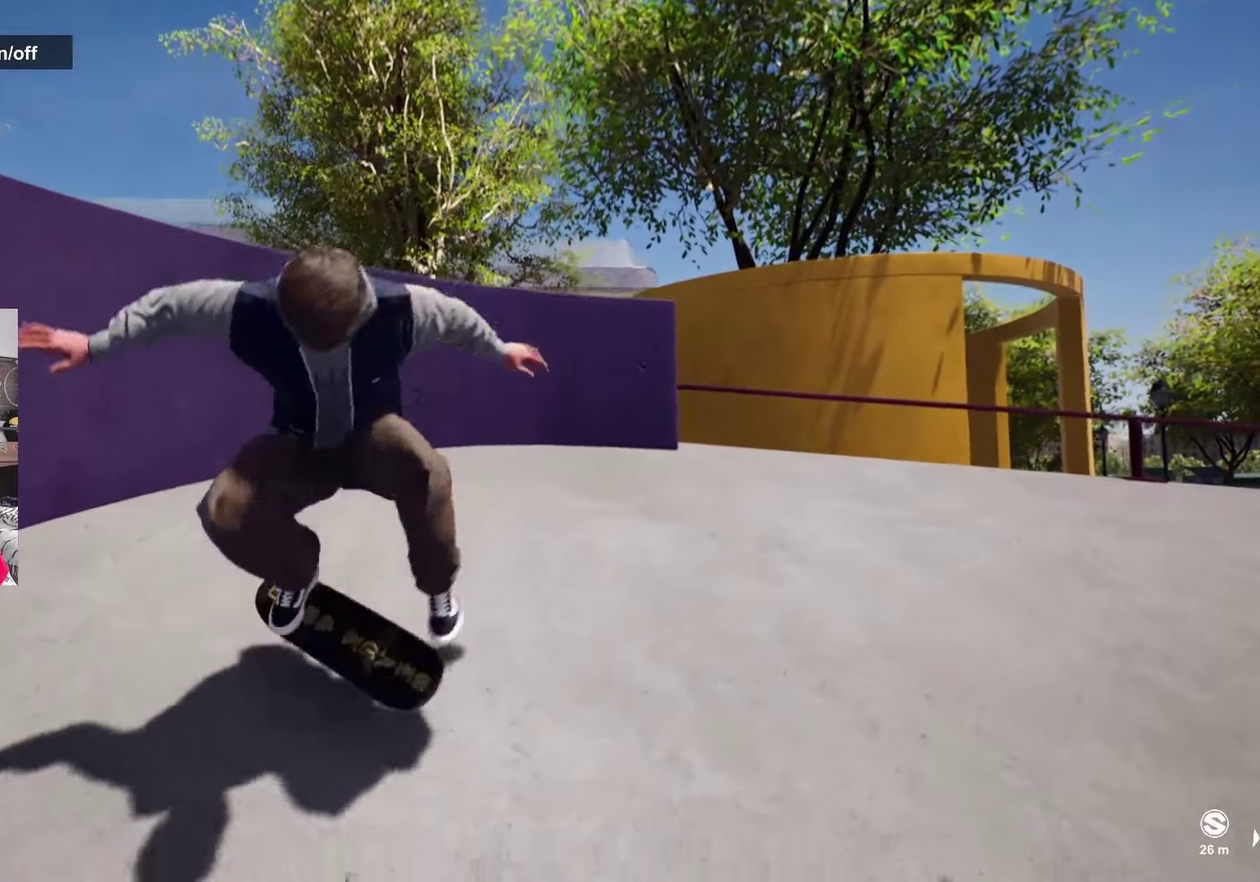
{"dt_ms": 383, "buttons": [], "left_stick": "center", "right_stick": "up-left", "events": [[100, "left_stick", "center"], [100, "right_stick", "center"], [233, "R2", "up"], [366, "right_stick", "up-left"]]}
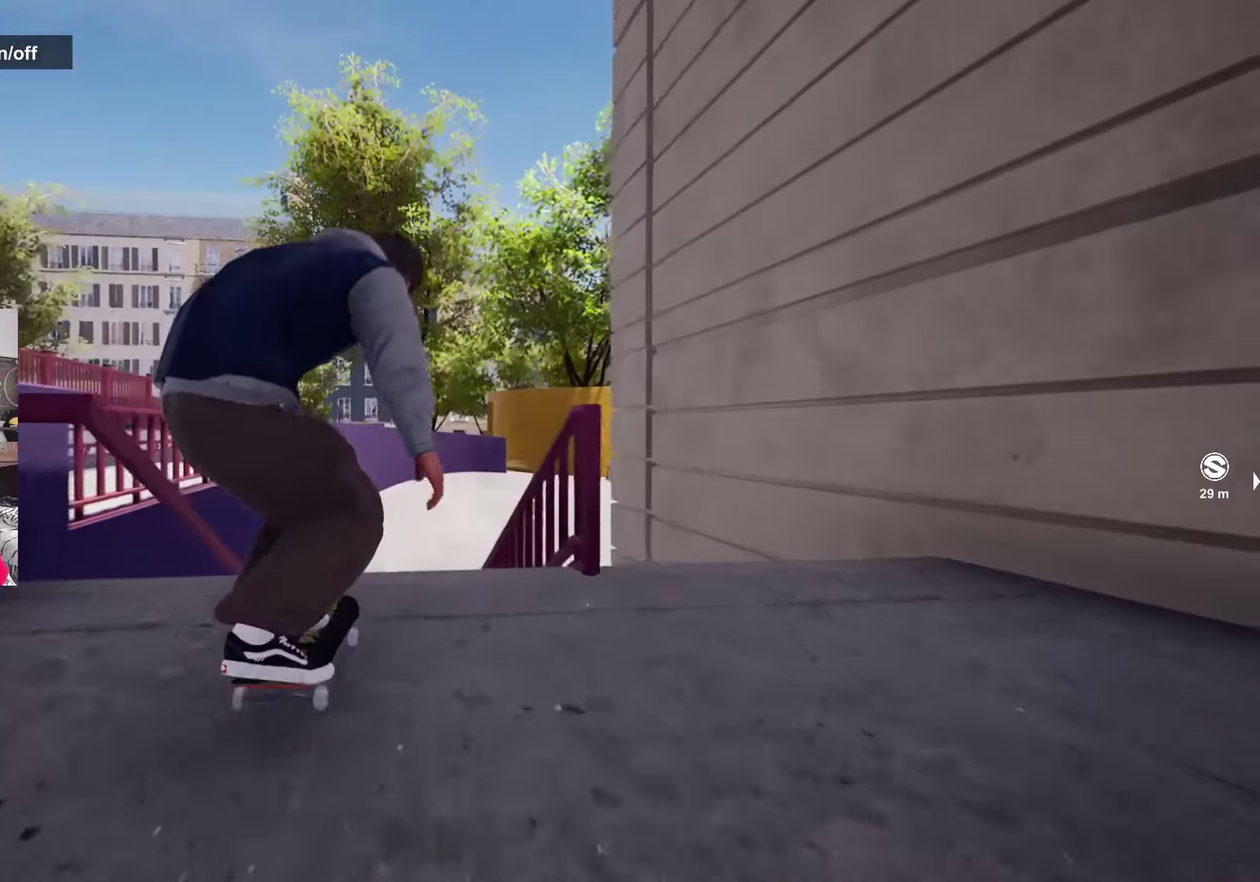
{"dt_ms": 617, "buttons": [], "left_stick": "up-right", "right_stick": "down-left", "events": [[17, "left_stick", "up"], [33, "R2", "down"], [183, "R2", "up"], [183, "left_stick", "center"], [183, "right_stick", "center"], [433, "left_stick", "up-right"], [467, "right_stick", "down-left"]]}
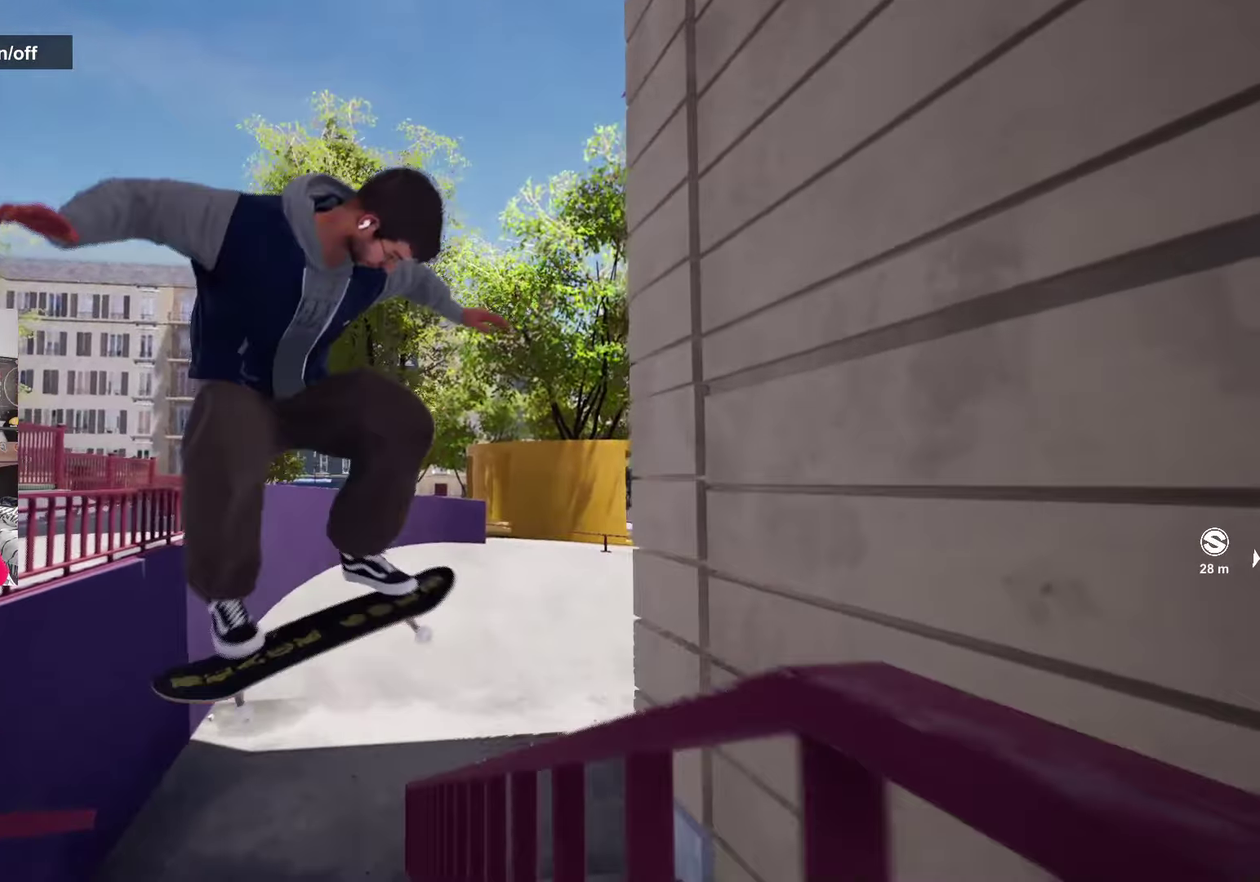
{"dt_ms": 383, "buttons": [], "left_stick": "up-right", "right_stick": "down-left", "events": []}
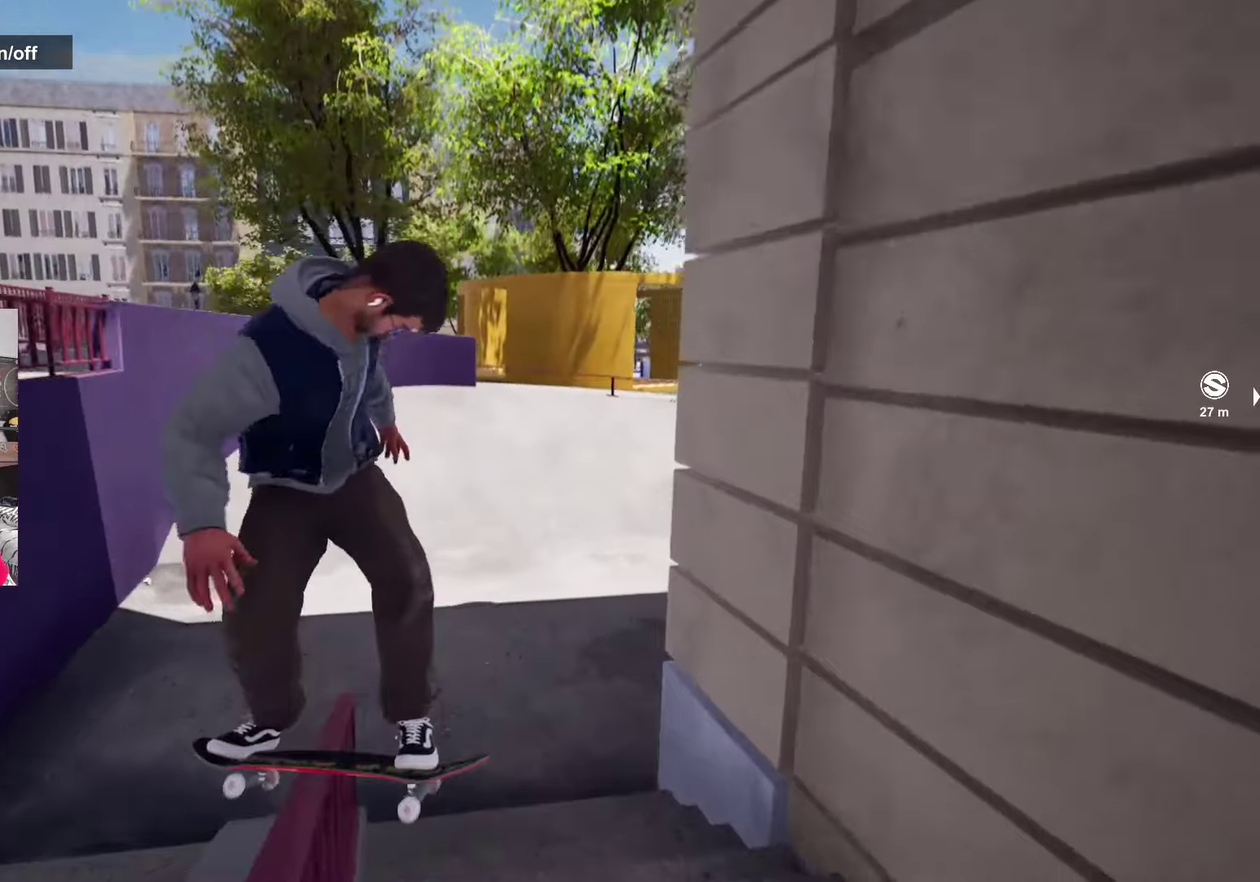
{"dt_ms": 617, "buttons": [], "left_stick": "center", "right_stick": "center", "events": [[50, "right_stick", "down"], [167, "right_stick", "center"], [250, "left_stick", "center"], [300, "L2", "down"], [617, "L2", "up"]]}
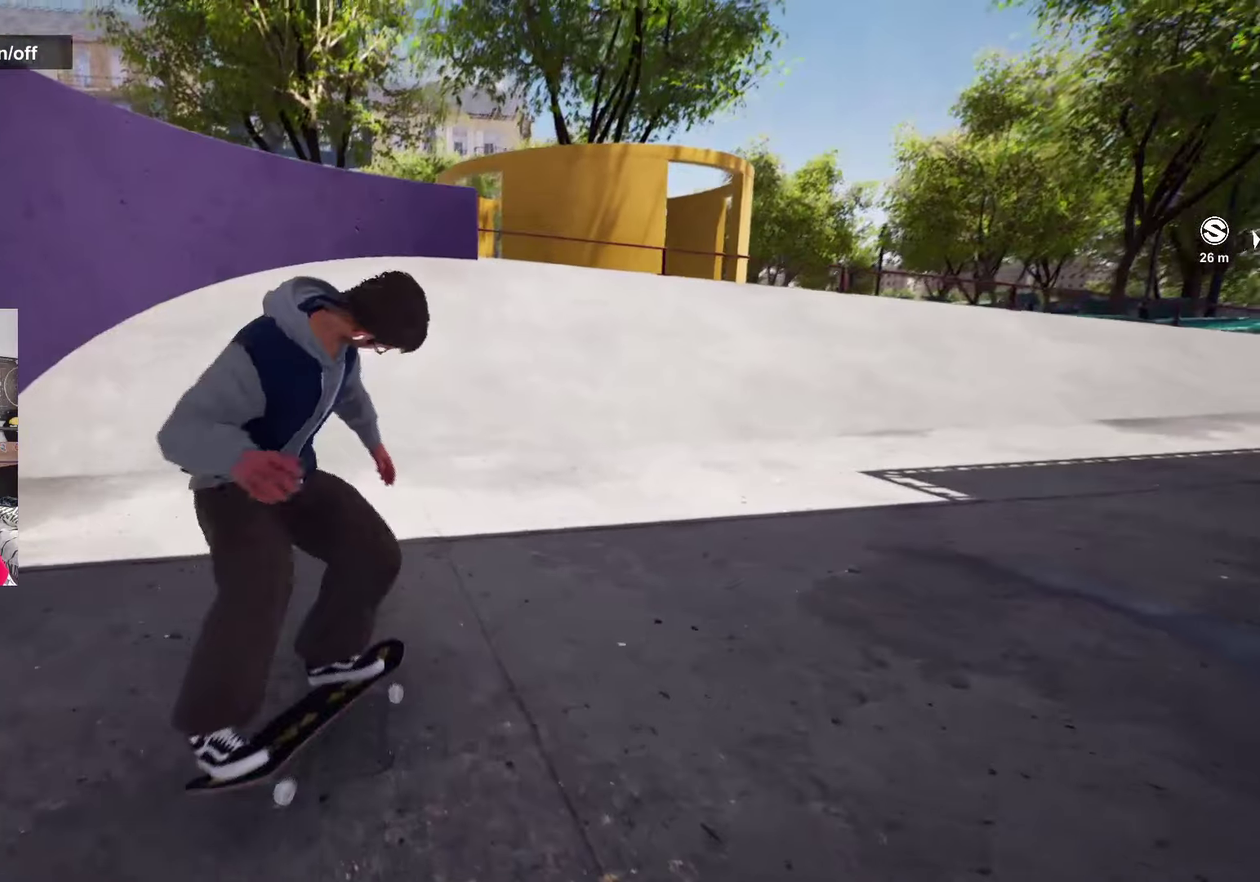
{"dt_ms": 283, "buttons": [], "left_stick": "center", "right_stick": "center", "events": []}
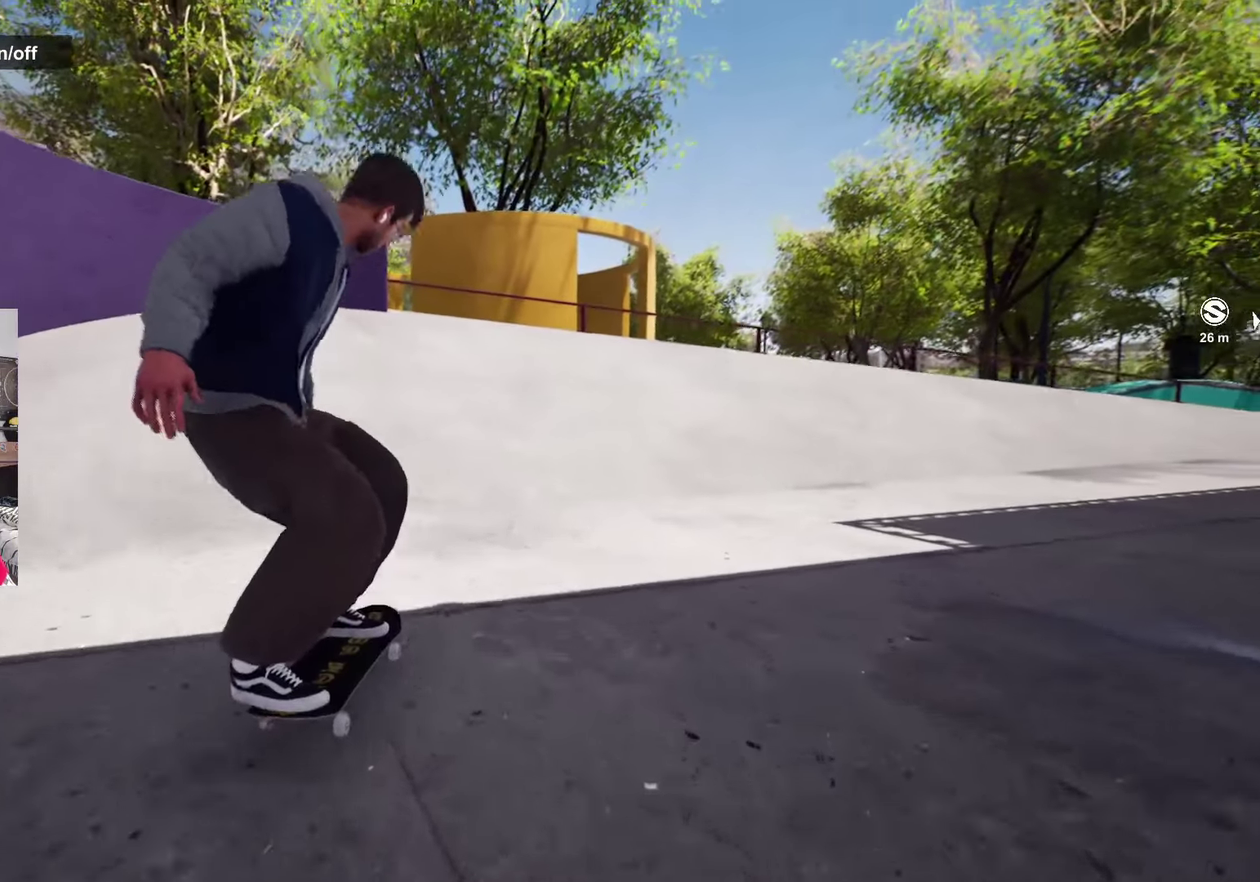
{"dt_ms": 800, "buttons": [], "left_stick": "left", "right_stick": "center", "events": [[567, "right_stick", "down-right"], [667, "left_stick", "down-left"], [667, "right_stick", "center"], [800, "left_stick", "left"]]}
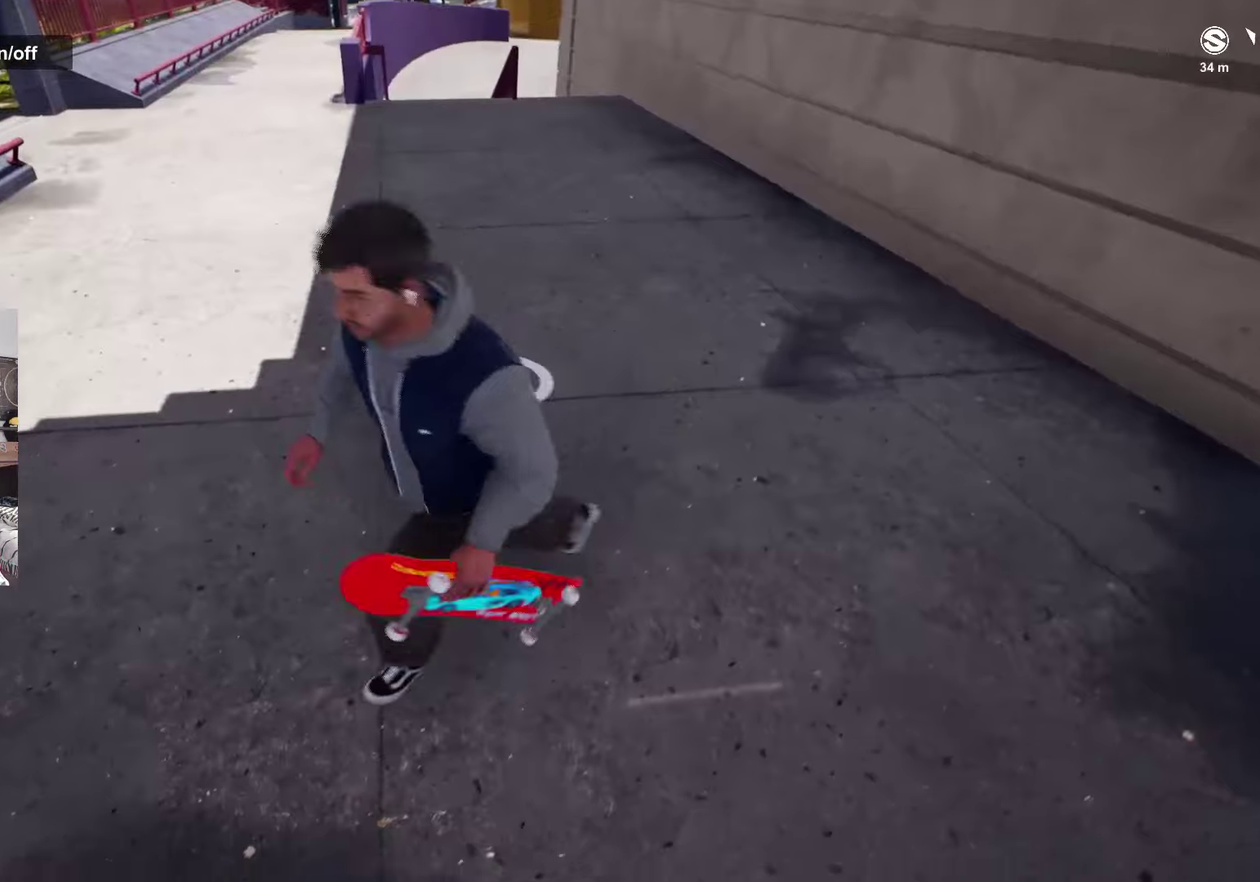
{"dt_ms": 417, "buttons": [], "left_stick": "center", "right_stick": "left"}
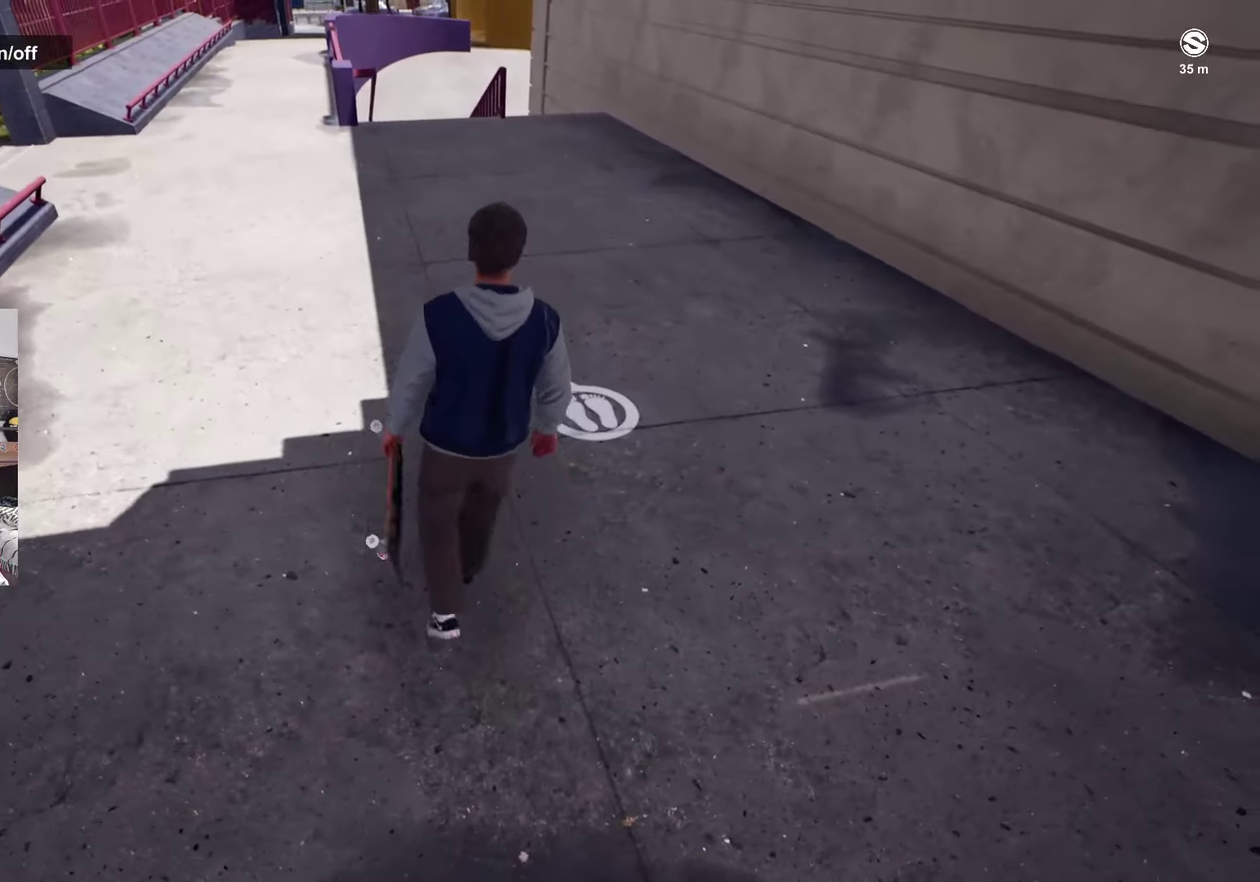
{"dt_ms": 483, "buttons": [], "left_stick": "up", "right_stick": "center"}
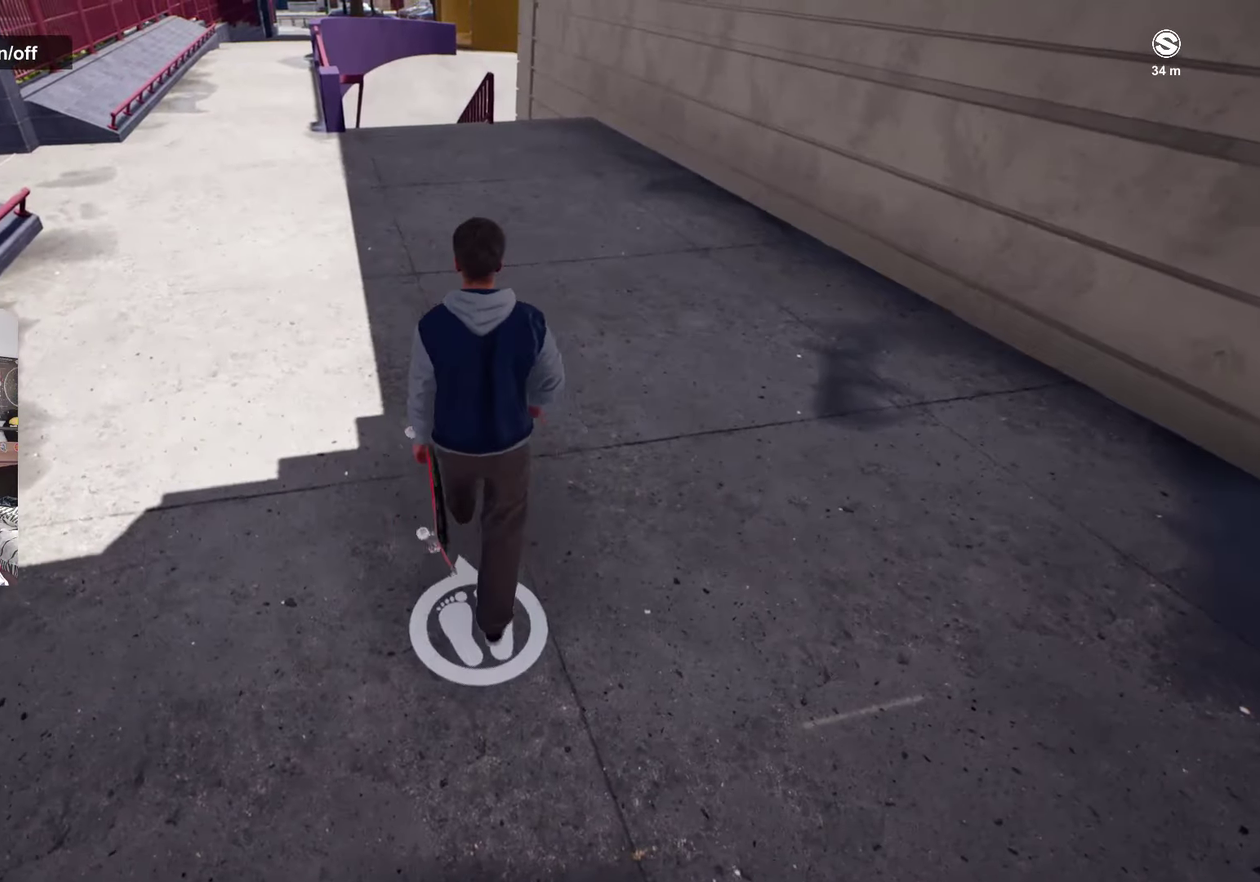
{"dt_ms": 517, "buttons": [], "left_stick": "center", "right_stick": "center", "events": [[100, "Y", "down"], [217, "Y", "up"], [317, "left_stick", "center"]]}
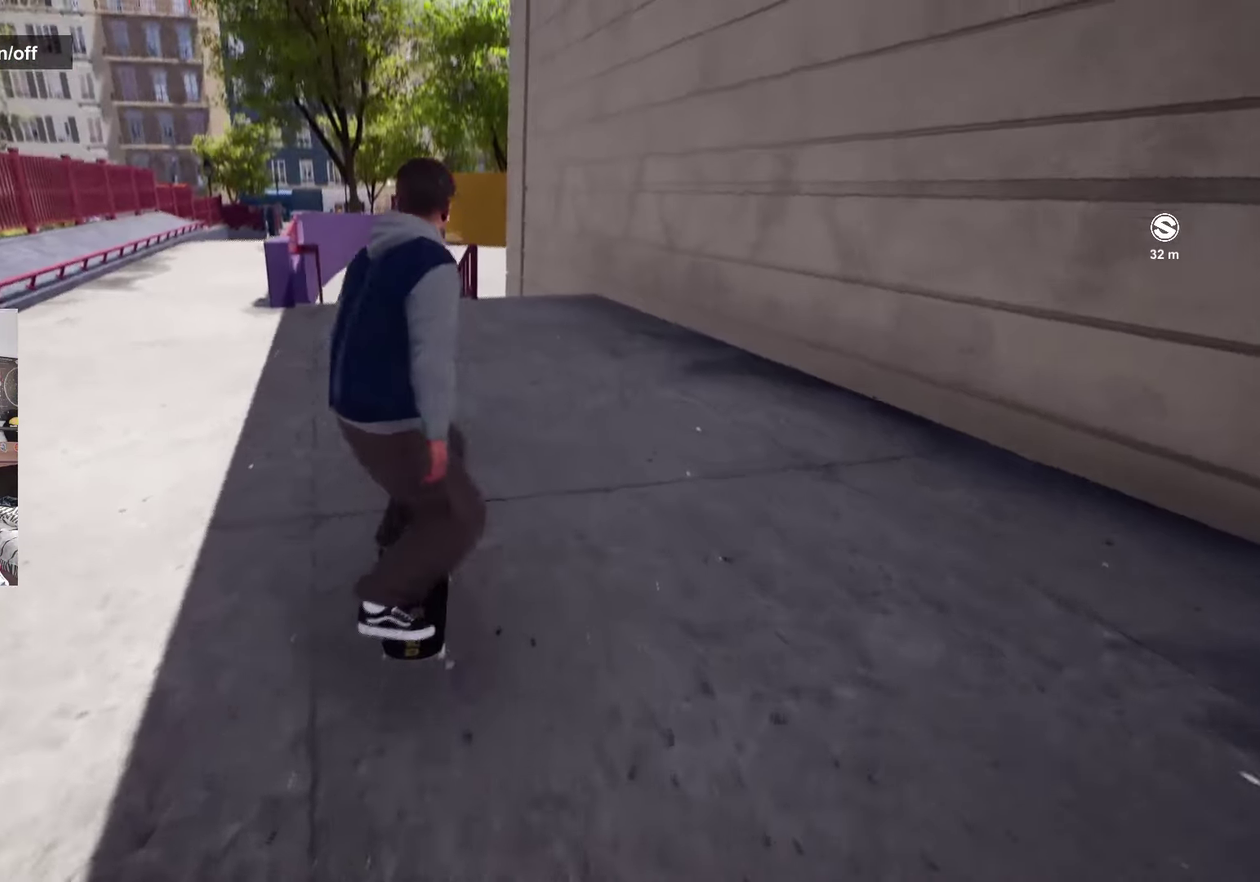
{"dt_ms": 383, "buttons": [], "left_stick": "center", "right_stick": "down-right", "events": [[50, "L2", "down"], [100, "L2", "up"], [216, "right_stick", "down-right"]]}
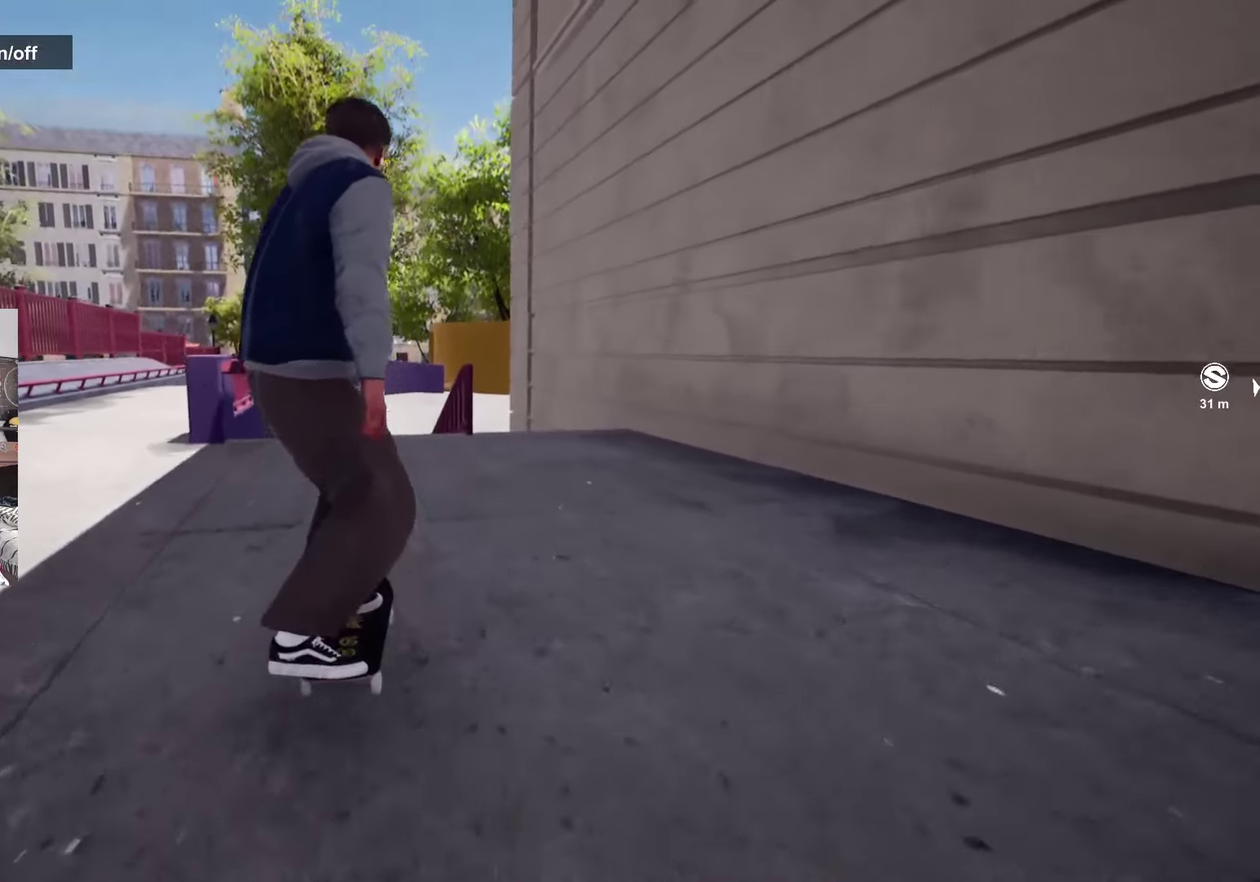
{"dt_ms": 800, "buttons": [], "left_stick": "center", "right_stick": "center", "events": [[550, "left_stick", "left"], [650, "right_stick", "center"], [700, "left_stick", "center"]]}
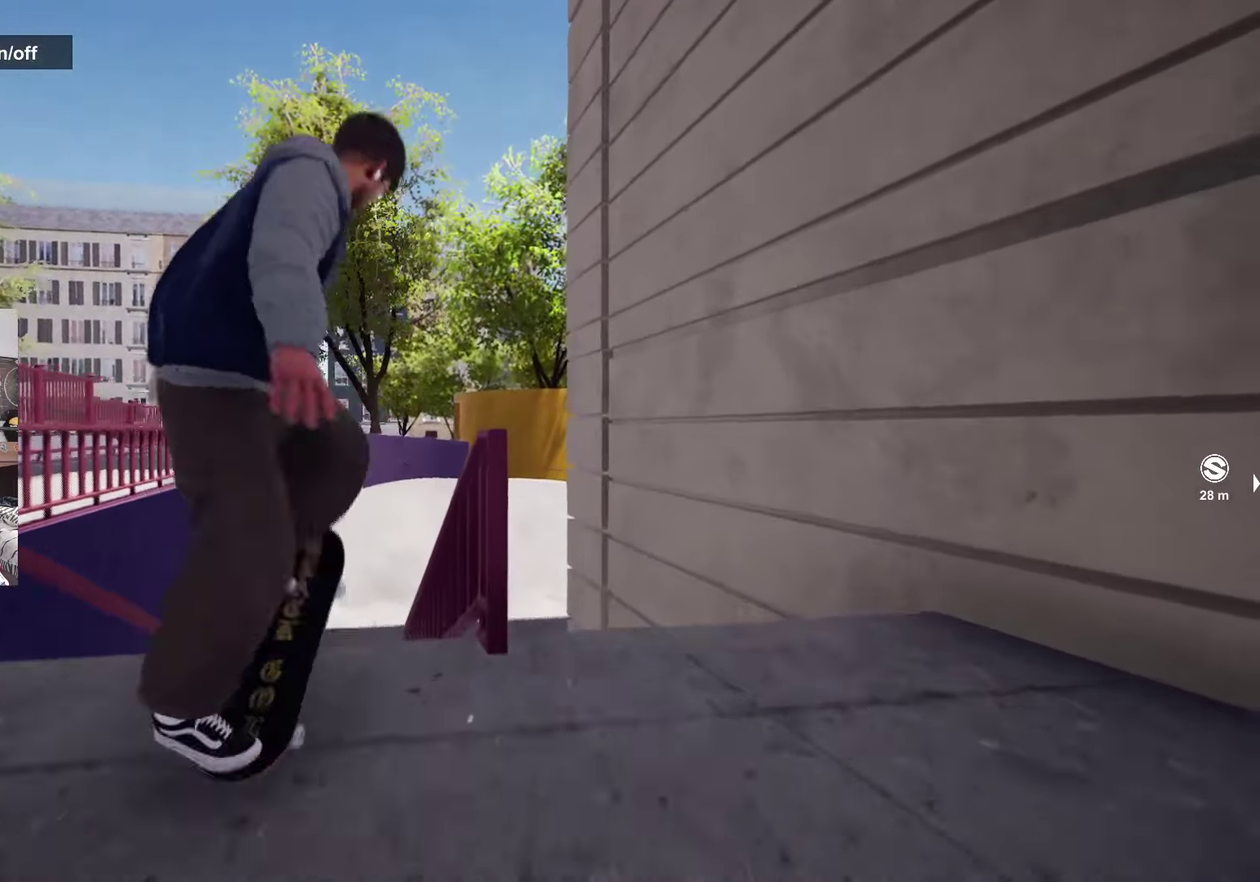
{"dt_ms": 317, "buttons": [], "left_stick": "center", "right_stick": "down", "events": [[17, "R2", "down"], [150, "R2", "up"], [317, "right_stick", "down"]]}